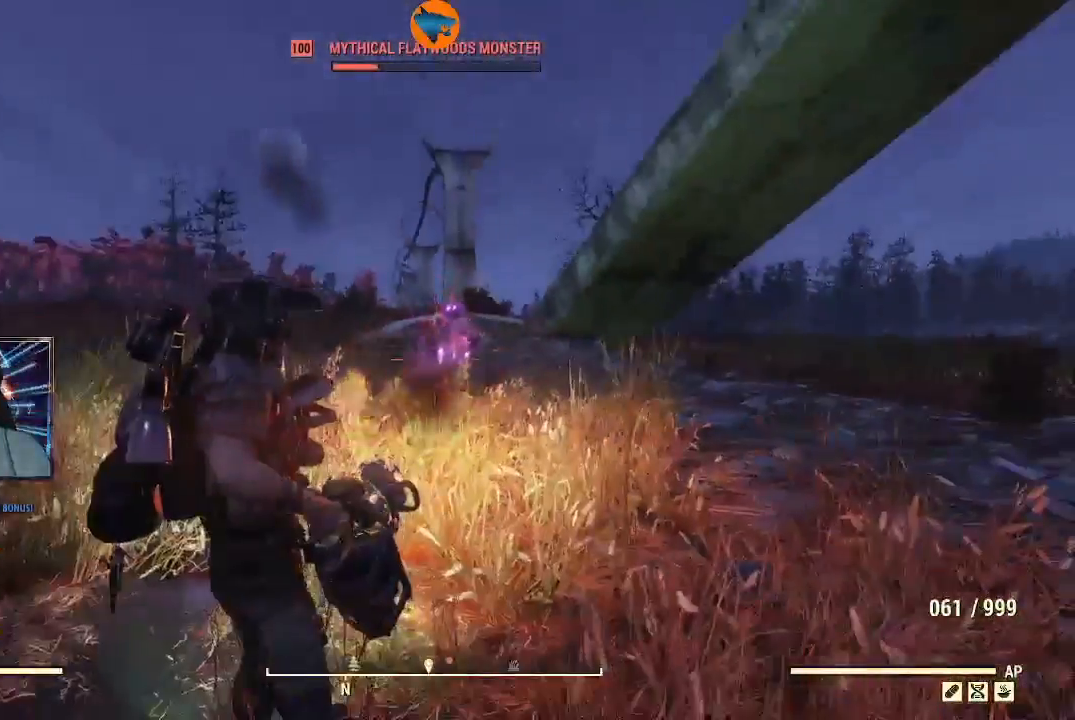
Gameplay with a controller (Xbox layout); each line is a JSON object with the inputs held at the frame after it. "events" lists button and stick changes between this image and that frame as [ms after this image, input, new state], when the widget could be followed in between. Not read: L2.
{"buttons": [], "left_stick": "center", "right_stick": "center", "events": [[67, "DPAD_UP", "up"], [333, "right_stick", "up"], [467, "right_stick", "center"]]}
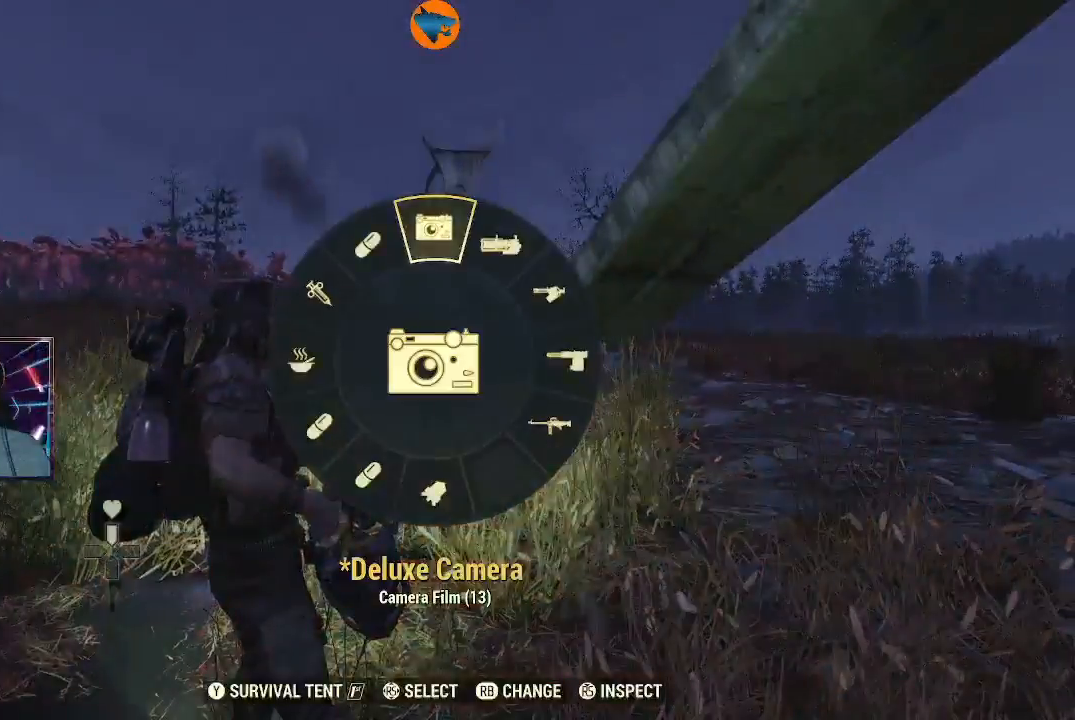
{"buttons": [], "left_stick": "up", "right_stick": "right", "events": [[67, "A", "down"], [167, "A", "up"], [333, "left_stick", "up"], [433, "right_stick", "right"]]}
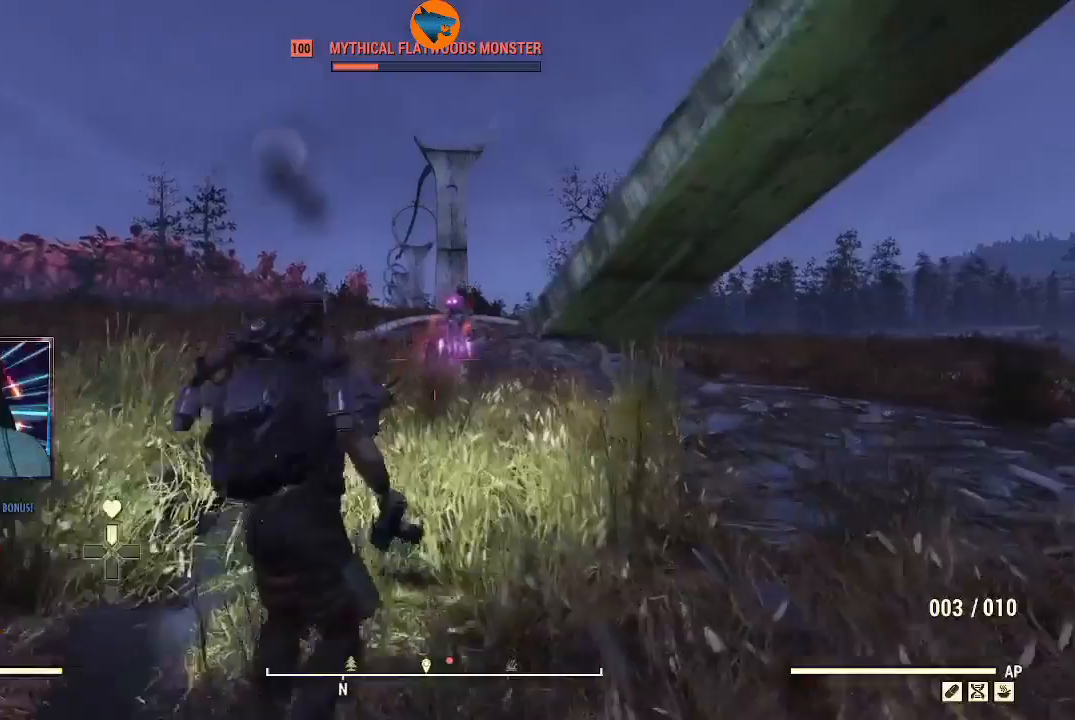
{"buttons": [], "left_stick": "center", "right_stick": "center", "events": [[67, "right_stick", "center"], [200, "left_stick", "center"], [300, "right_stick", "down-right"], [400, "right_stick", "center"]]}
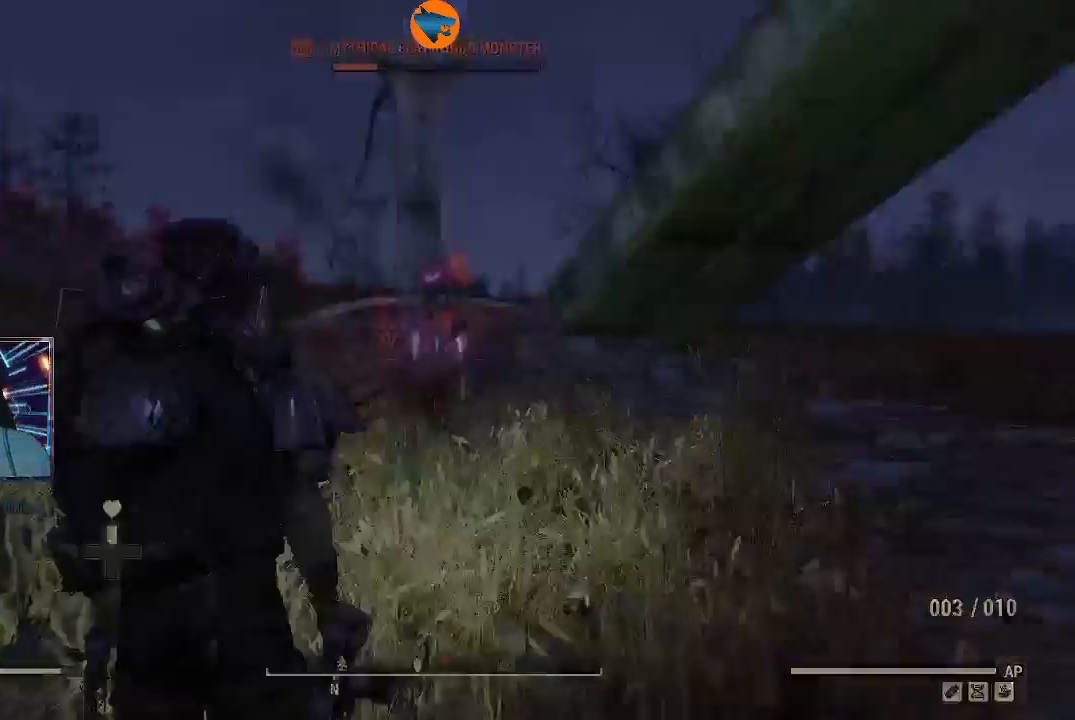
{"buttons": [], "left_stick": "center", "right_stick": "up-right", "events": [[300, "right_stick", "up-right"]]}
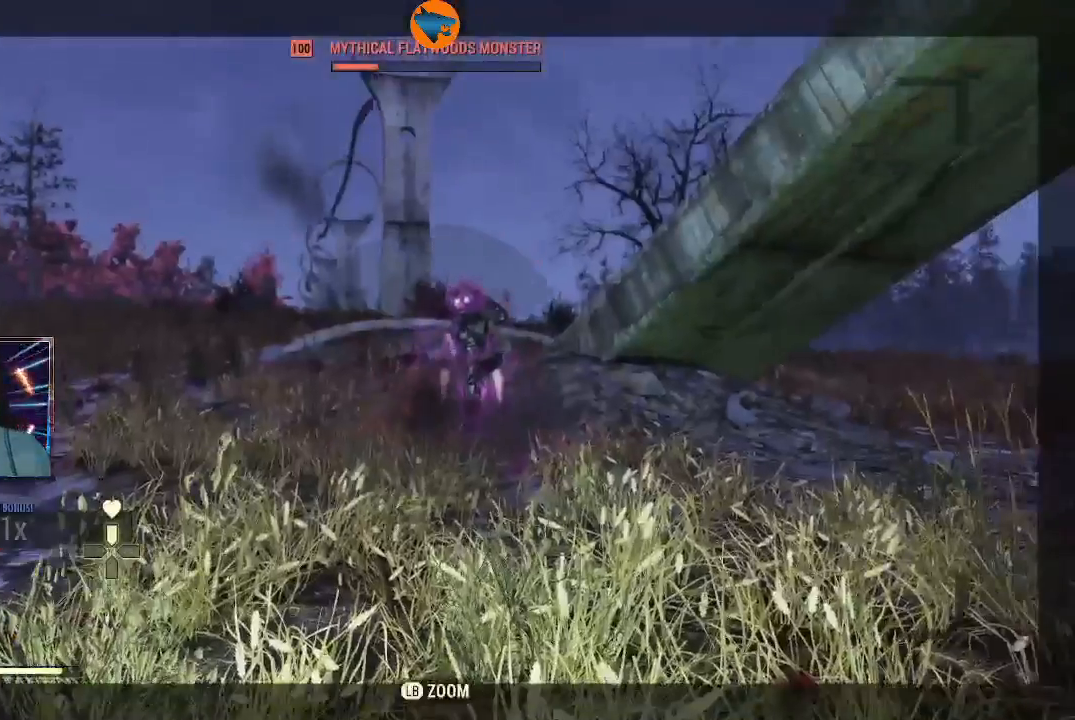
{"buttons": ["R2"], "left_stick": "center", "right_stick": "center", "events": [[67, "right_stick", "center"], [167, "right_stick", "down-right"], [300, "right_stick", "center"], [433, "R2", "down"]]}
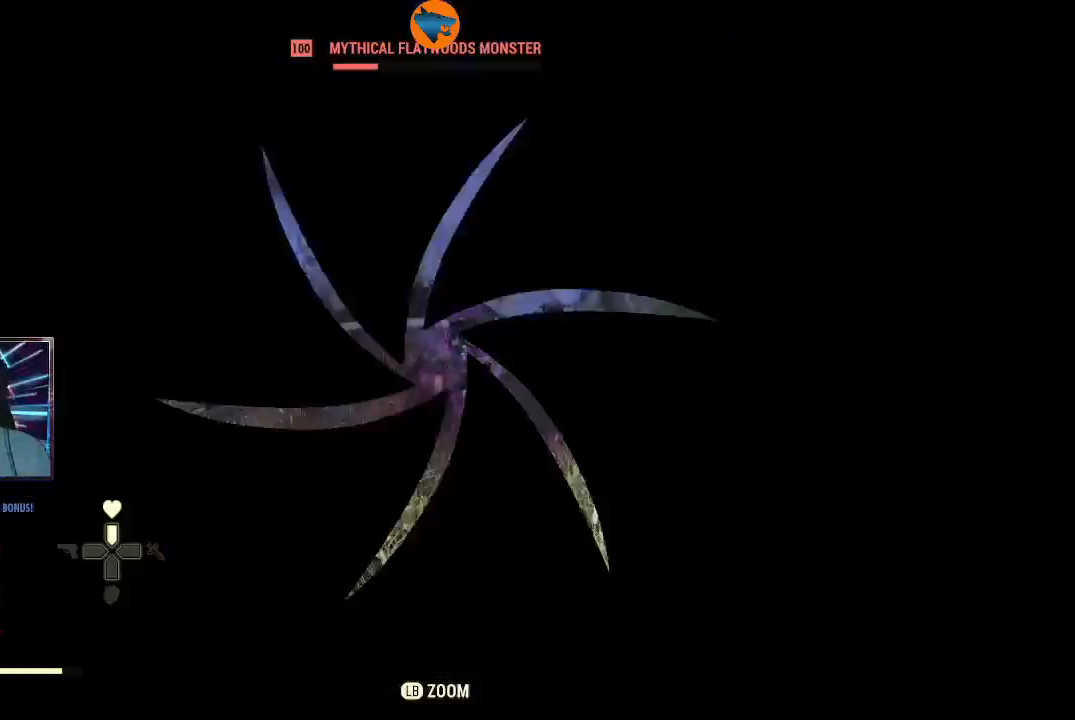
{"buttons": [], "left_stick": "center", "right_stick": "center", "events": [[67, "R2", "up"]]}
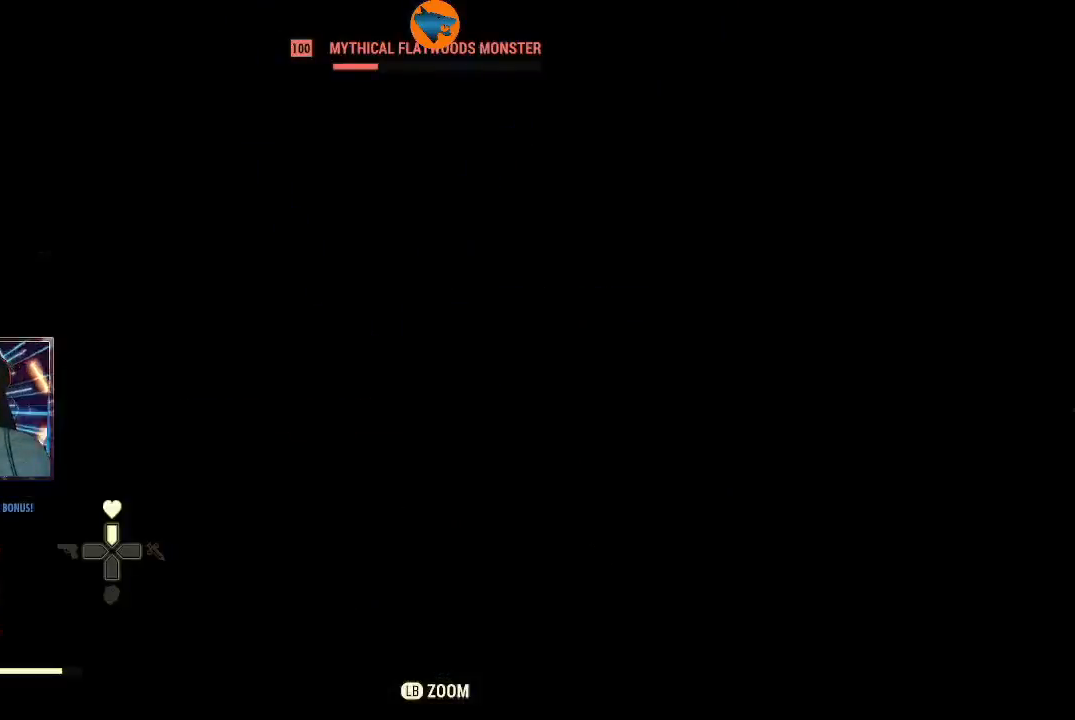
{"buttons": [], "left_stick": "up-left", "right_stick": "center", "events": [[333, "left_stick", "up-left"]]}
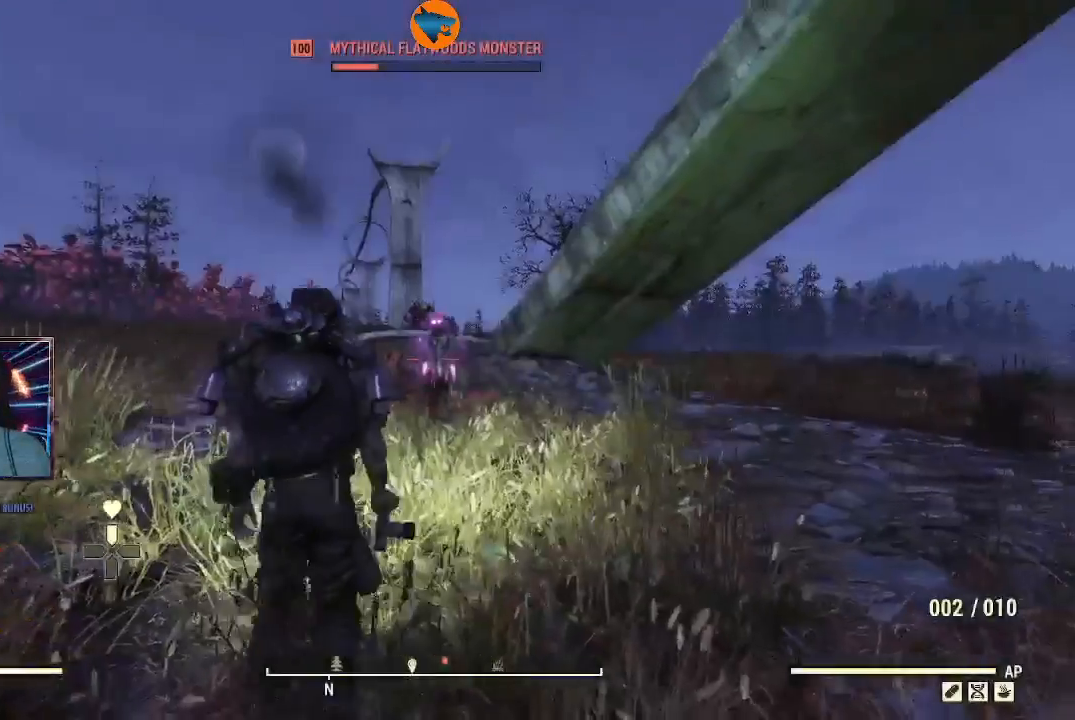
{"buttons": [], "left_stick": "up-left", "right_stick": "right", "events": [[467, "right_stick", "right"]]}
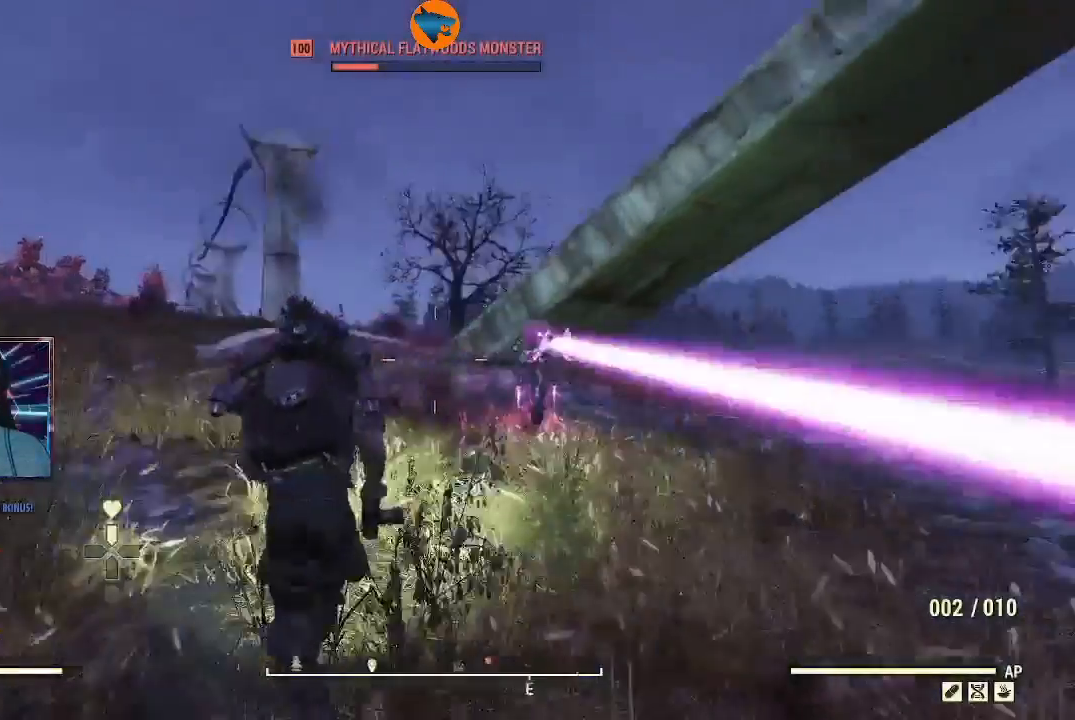
{"buttons": [], "left_stick": "left", "right_stick": "down-right", "events": [[133, "left_stick", "left"], [400, "right_stick", "center"], [467, "right_stick", "down-right"]]}